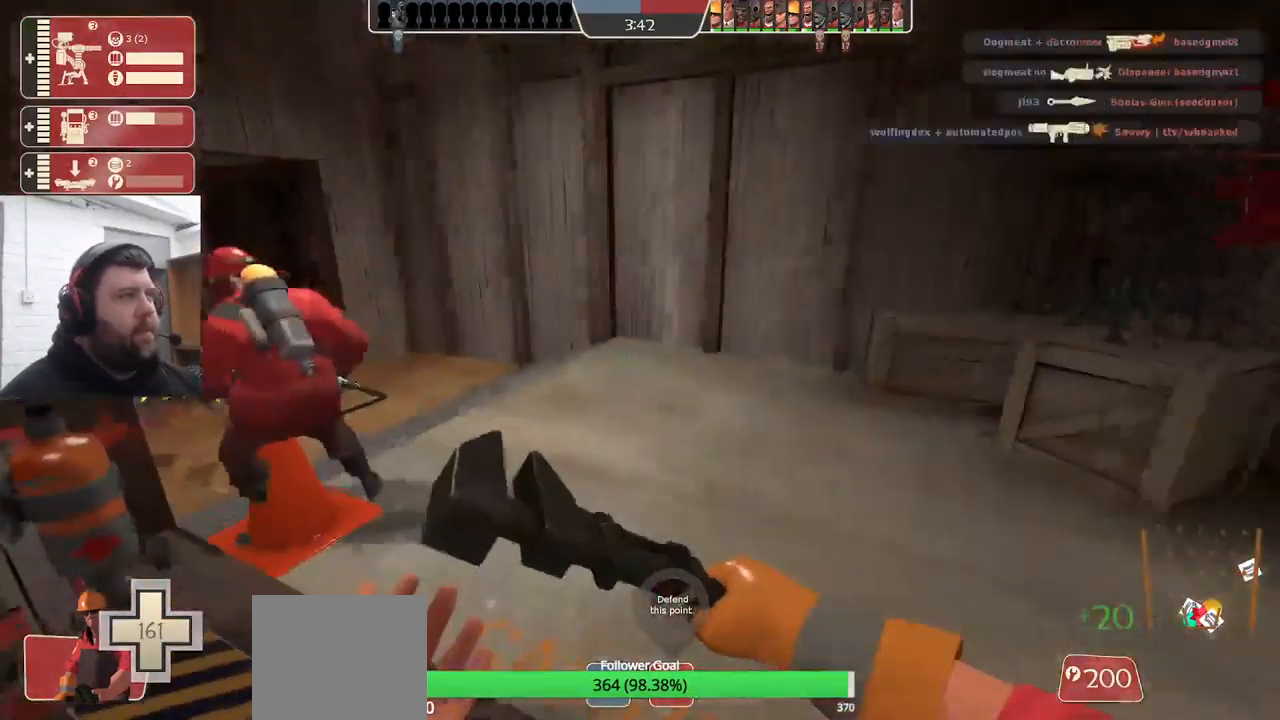
Gameplay with a controller (PlayStation layout); each line is a JSON object with the inputs held at the frame after it. "events" lists button and stick changes between this image and that frame as [ms after this image, input, new state], when the widget could be followed in between. Not read: SELECT.
{"buttons": ["R2"], "left_stick": "center", "right_stick": "center", "events": [[134, "left_stick", "right"], [334, "right_stick", "up-right"], [384, "left_stick", "center"], [450, "R2", "down"], [484, "right_stick", "center"]]}
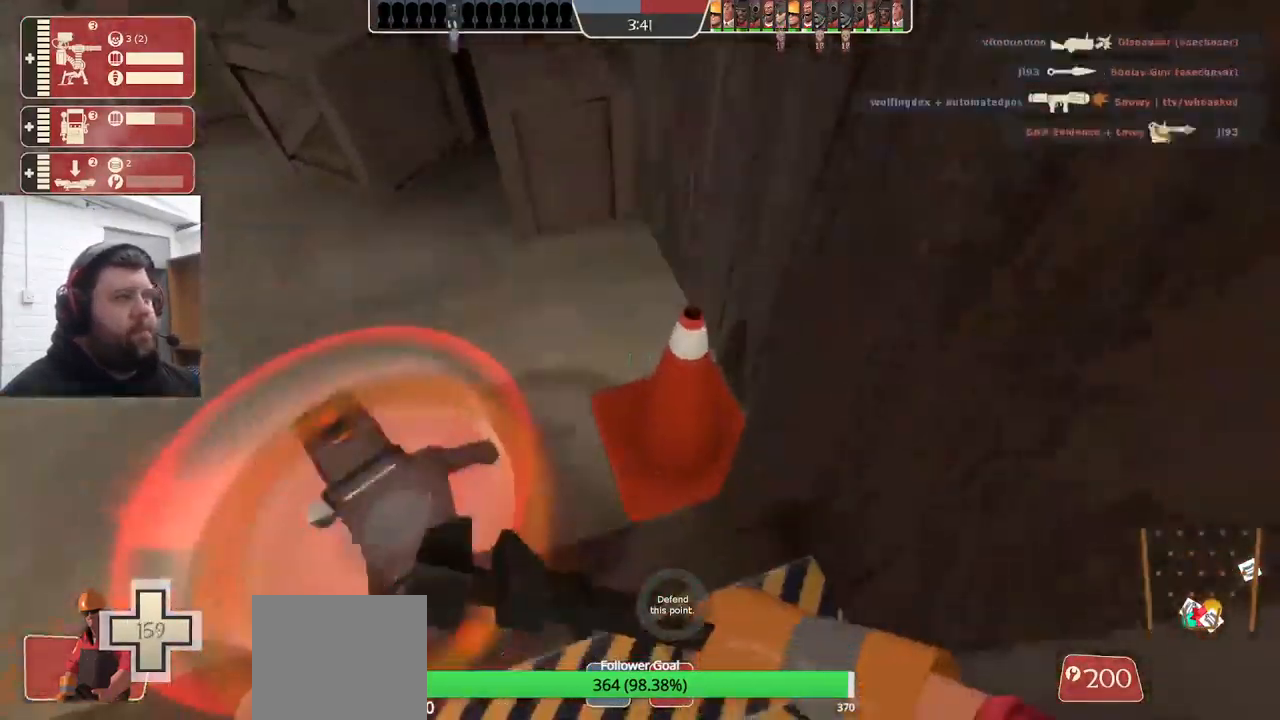
{"buttons": ["R2"], "left_stick": "center", "right_stick": "center", "events": [[34, "right_stick", "up-left"], [217, "right_stick", "center"]]}
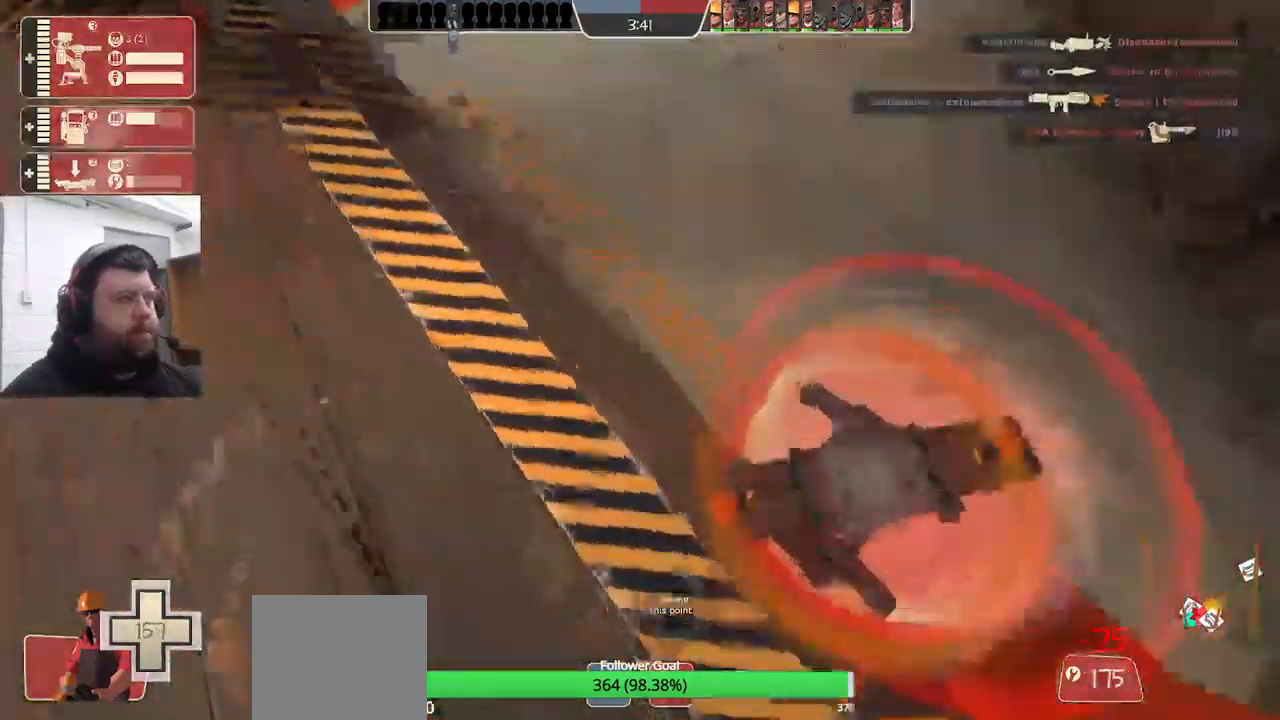
{"buttons": ["R2"], "left_stick": "center", "right_stick": "center", "events": [[17, "right_stick", "up-right"], [417, "right_stick", "center"]]}
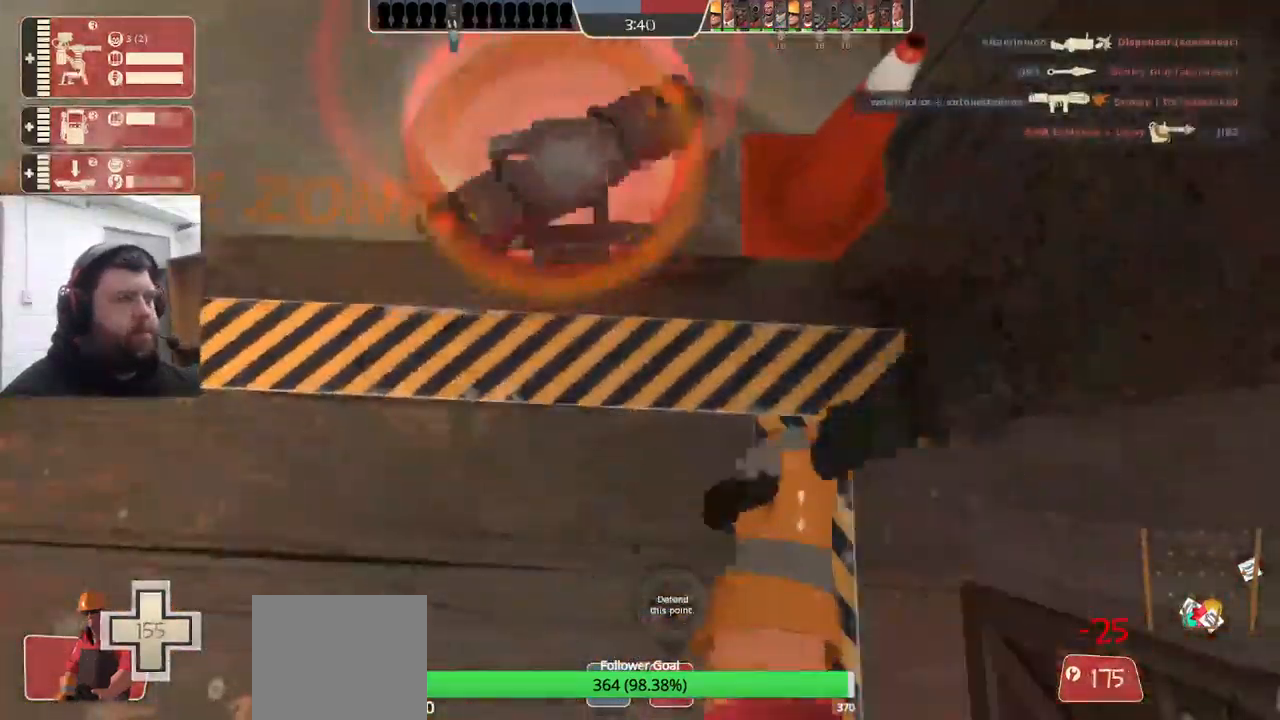
{"buttons": ["R2"], "left_stick": "center", "right_stick": "center", "events": []}
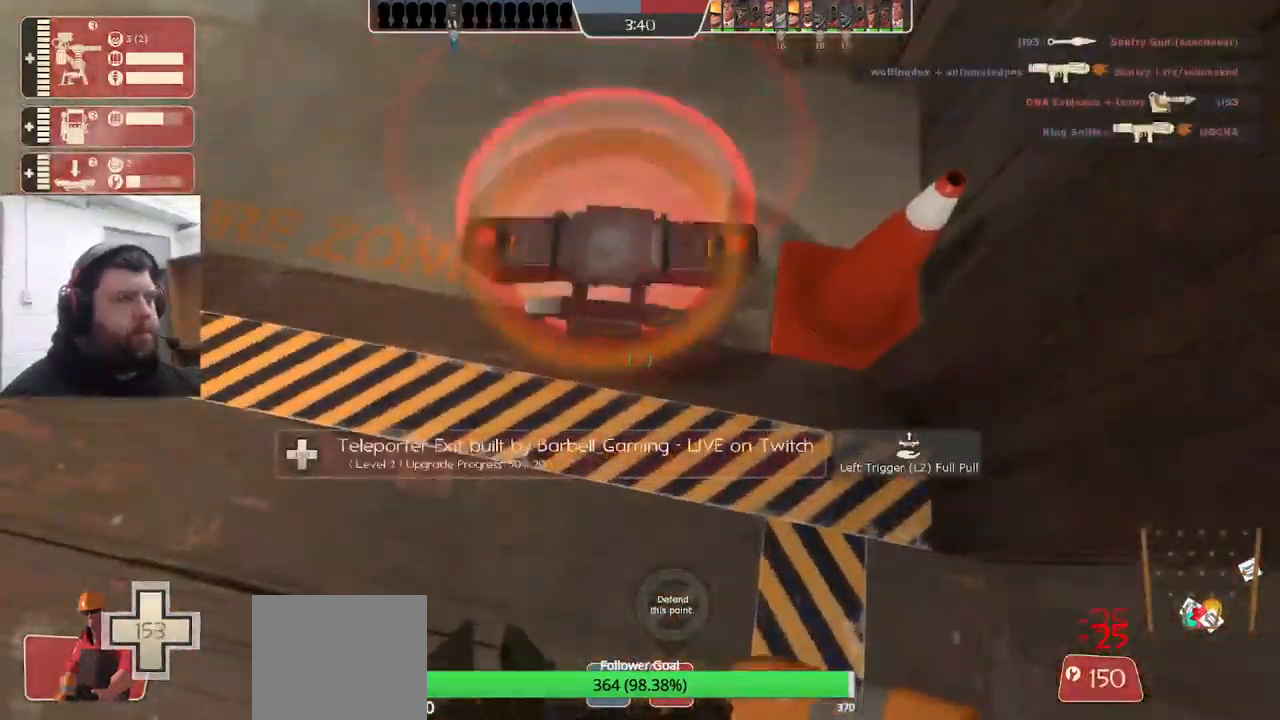
{"buttons": ["R2"], "left_stick": "center", "right_stick": "center", "events": []}
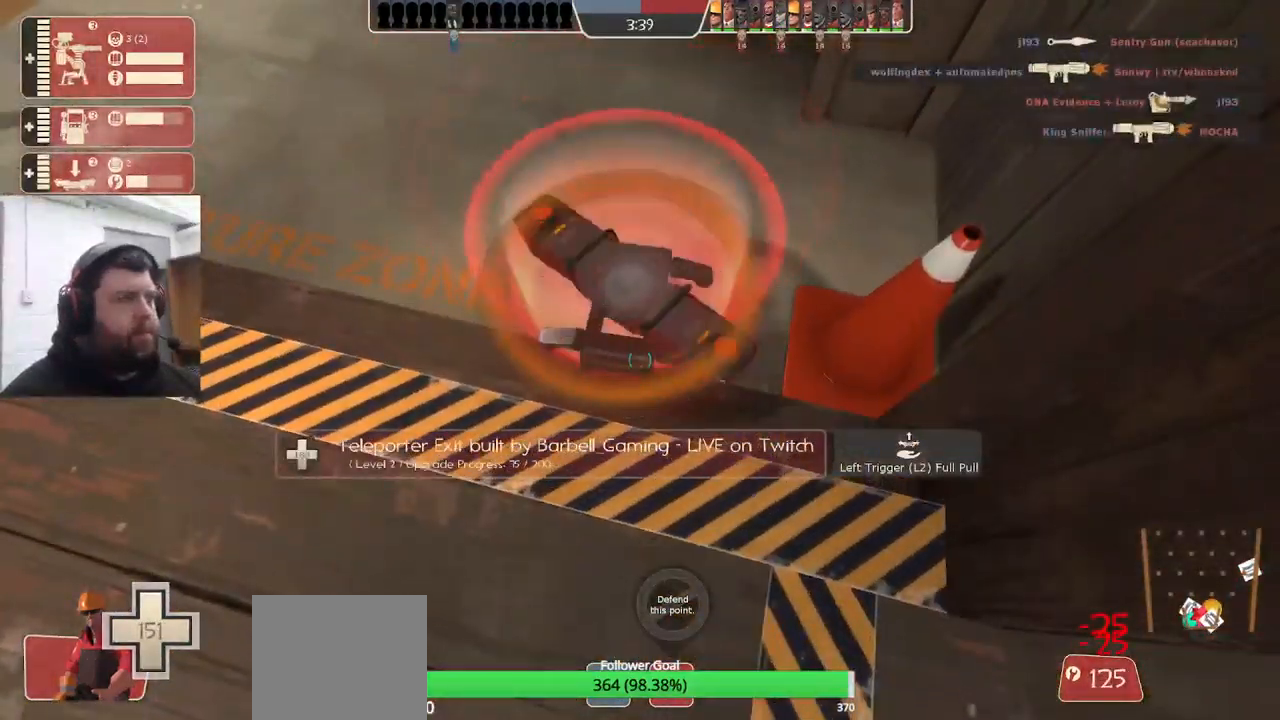
{"buttons": ["R2"], "left_stick": "center", "right_stick": "center", "events": []}
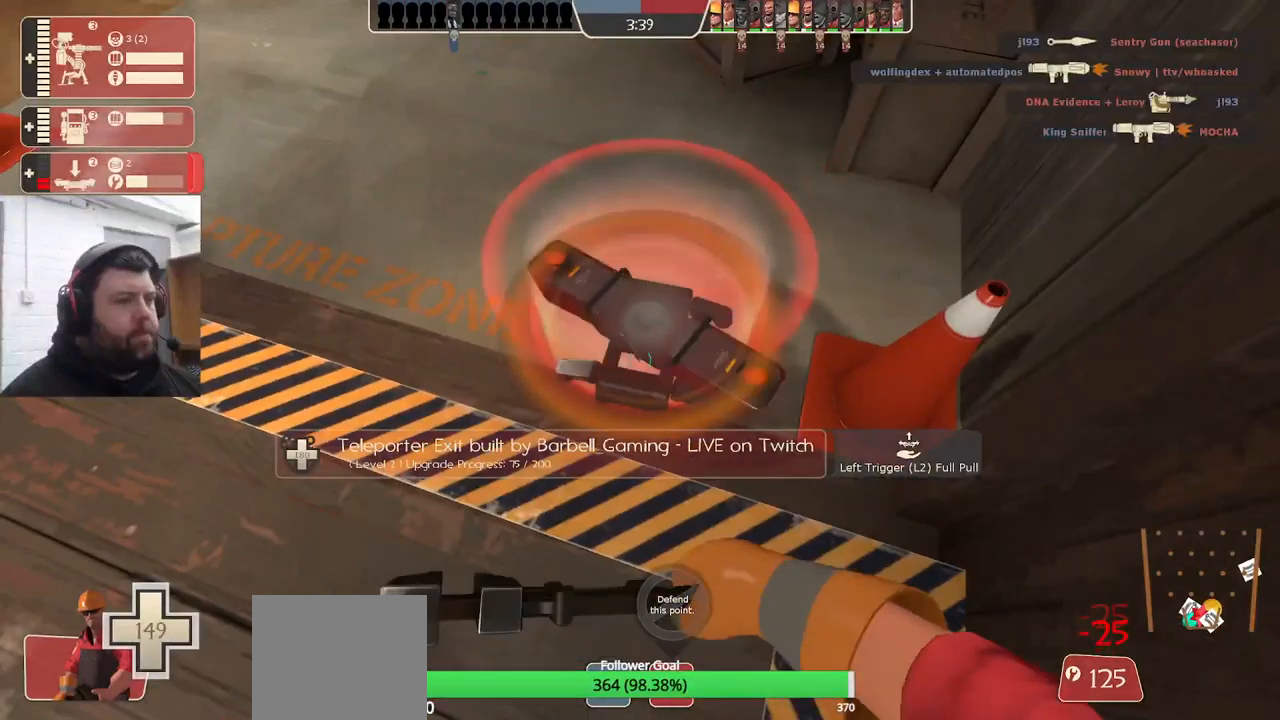
{"buttons": ["R2"], "left_stick": "center", "right_stick": "center", "events": []}
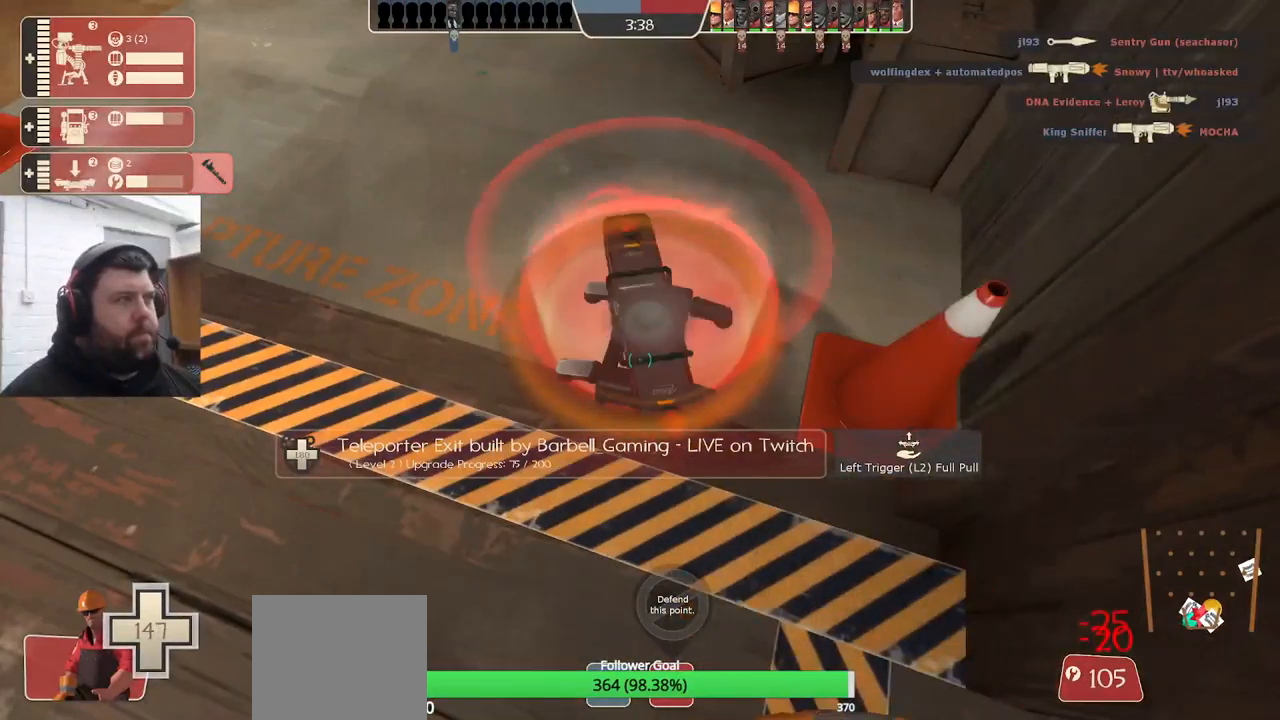
{"buttons": ["R2"], "left_stick": "center", "right_stick": "center", "events": []}
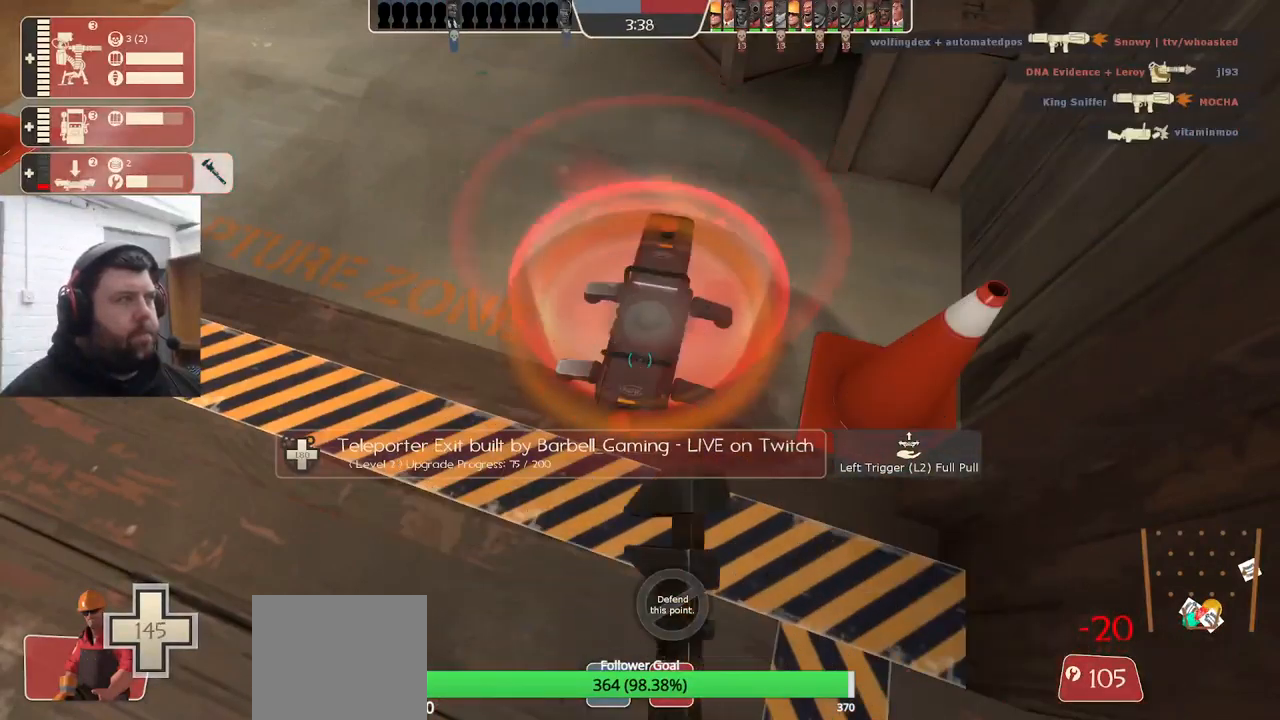
{"buttons": ["R2"], "left_stick": "center", "right_stick": "center", "events": []}
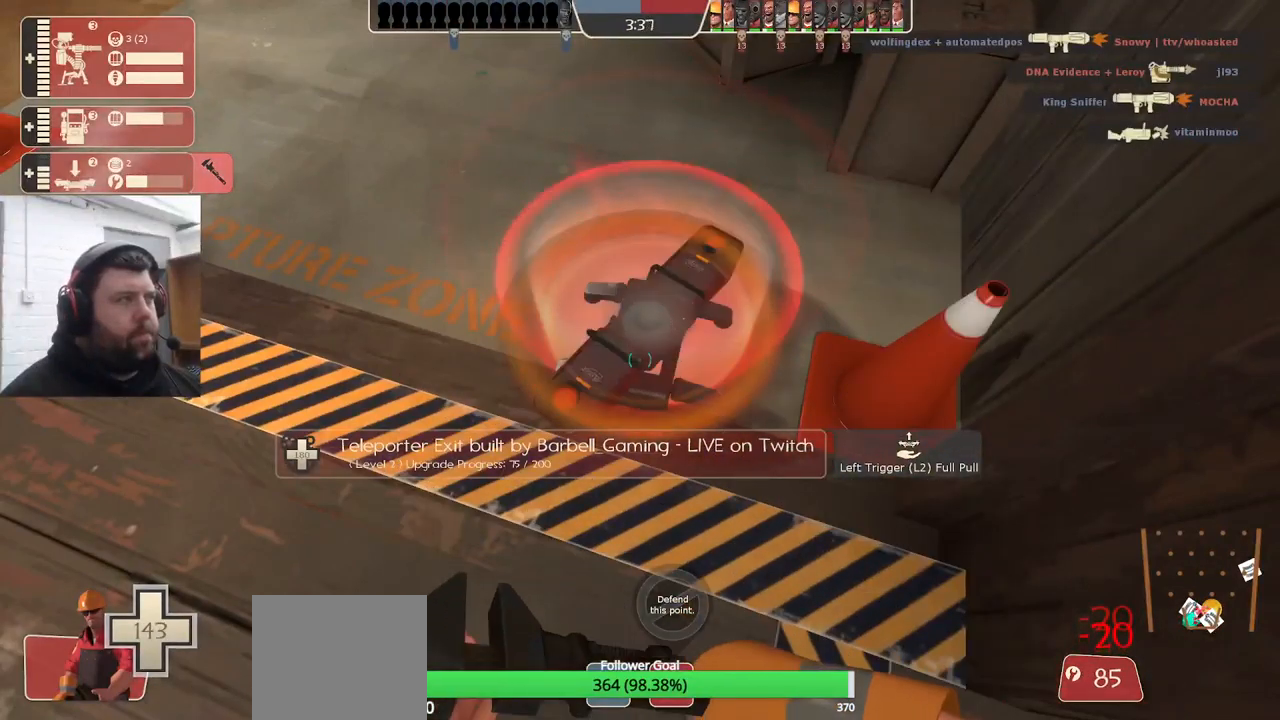
{"buttons": ["R2"], "left_stick": "center", "right_stick": "center", "events": []}
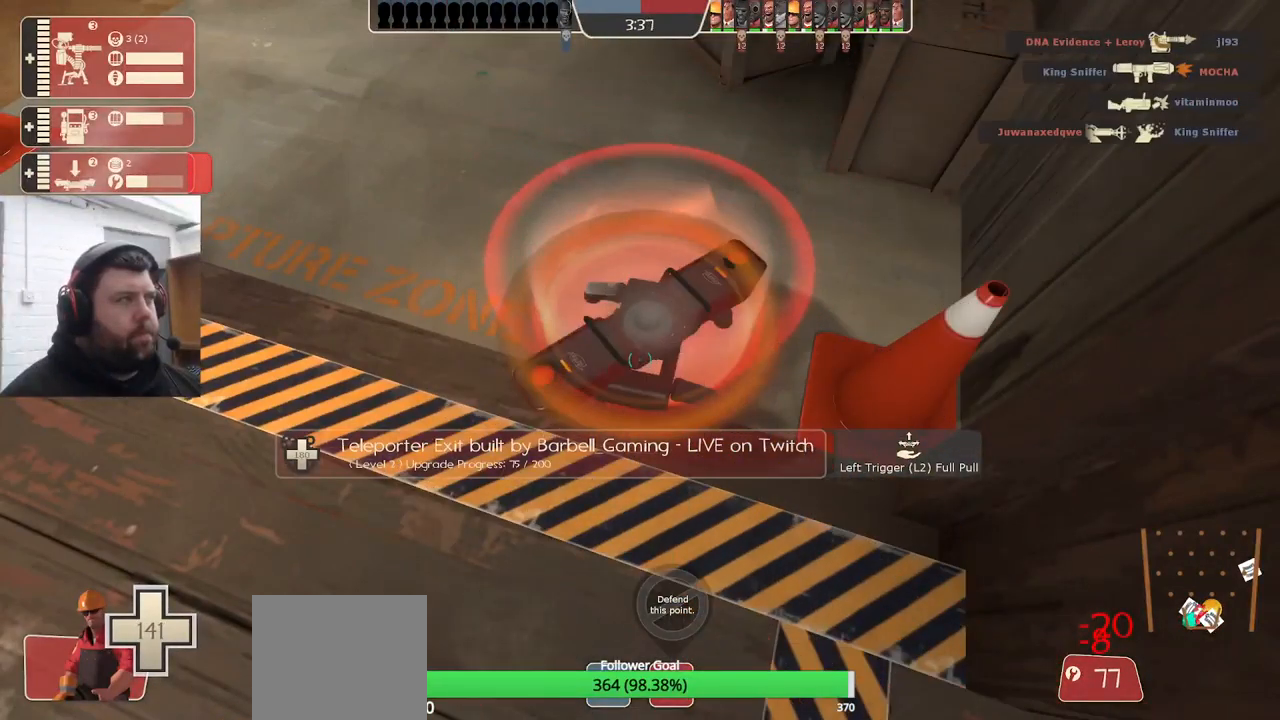
{"buttons": ["R2"], "left_stick": "center", "right_stick": "center", "events": []}
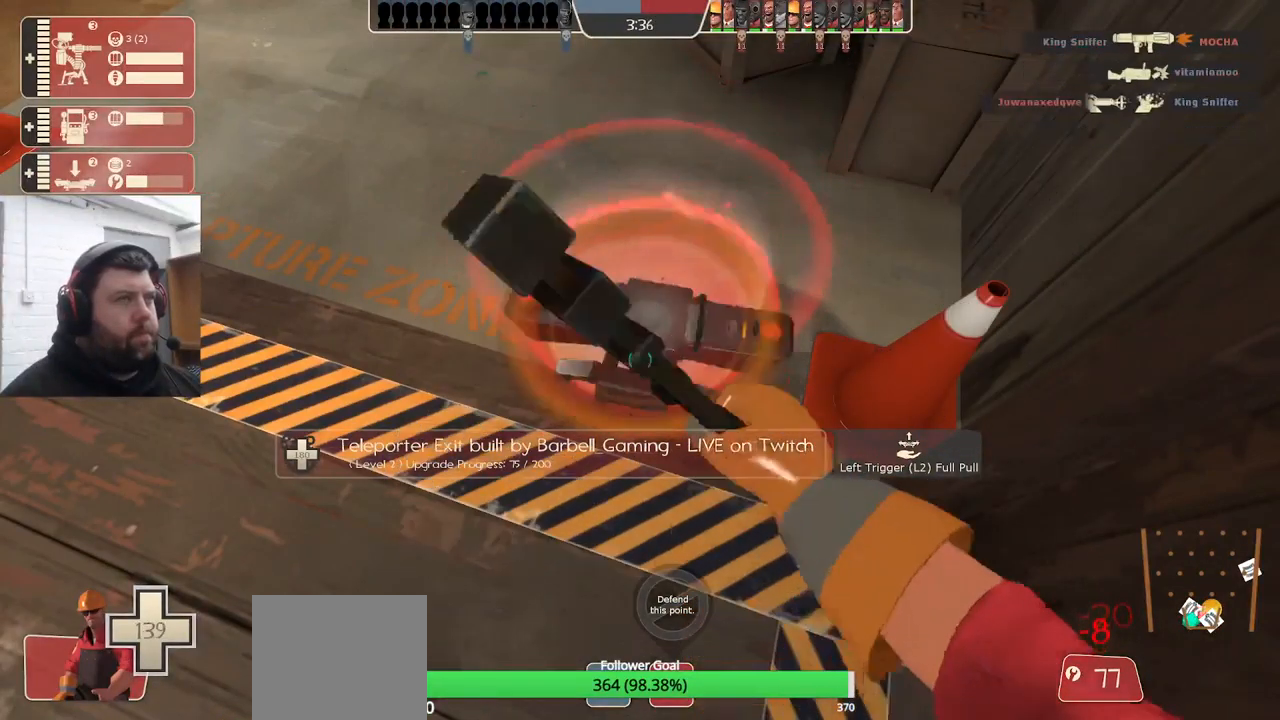
{"buttons": ["R2"], "left_stick": "center", "right_stick": "center", "events": []}
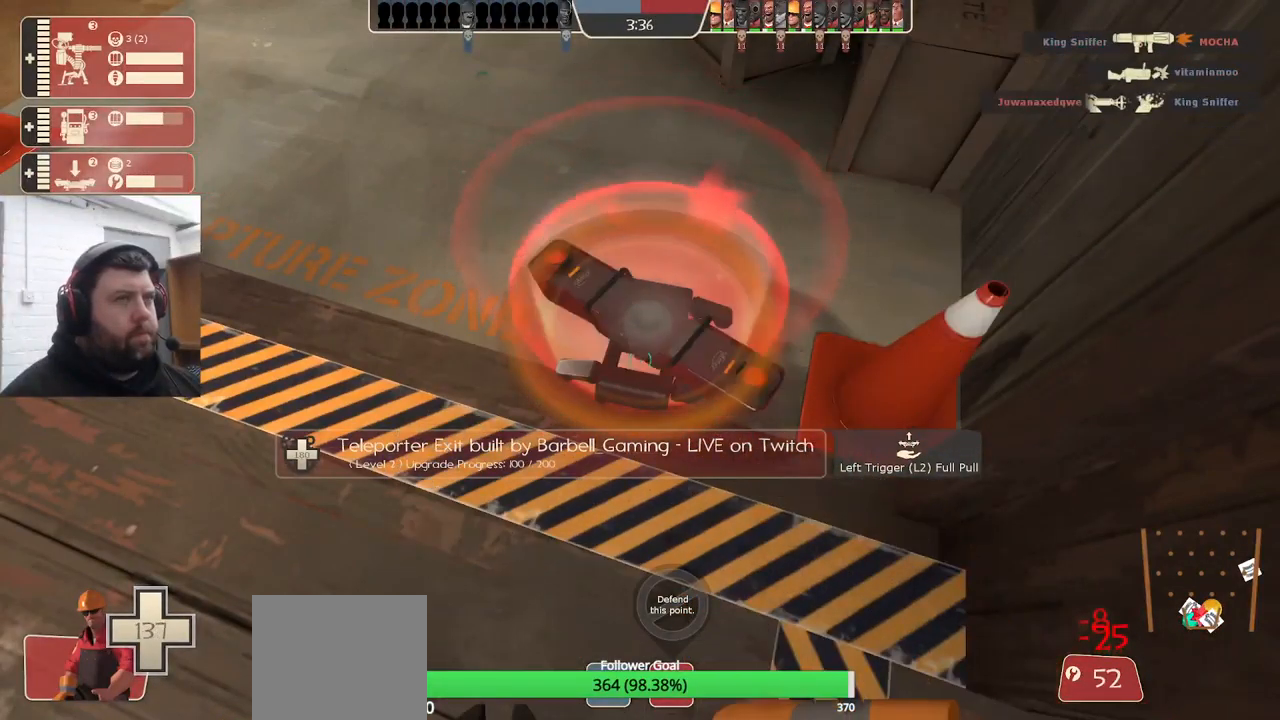
{"buttons": ["R2"], "left_stick": "center", "right_stick": "center", "events": []}
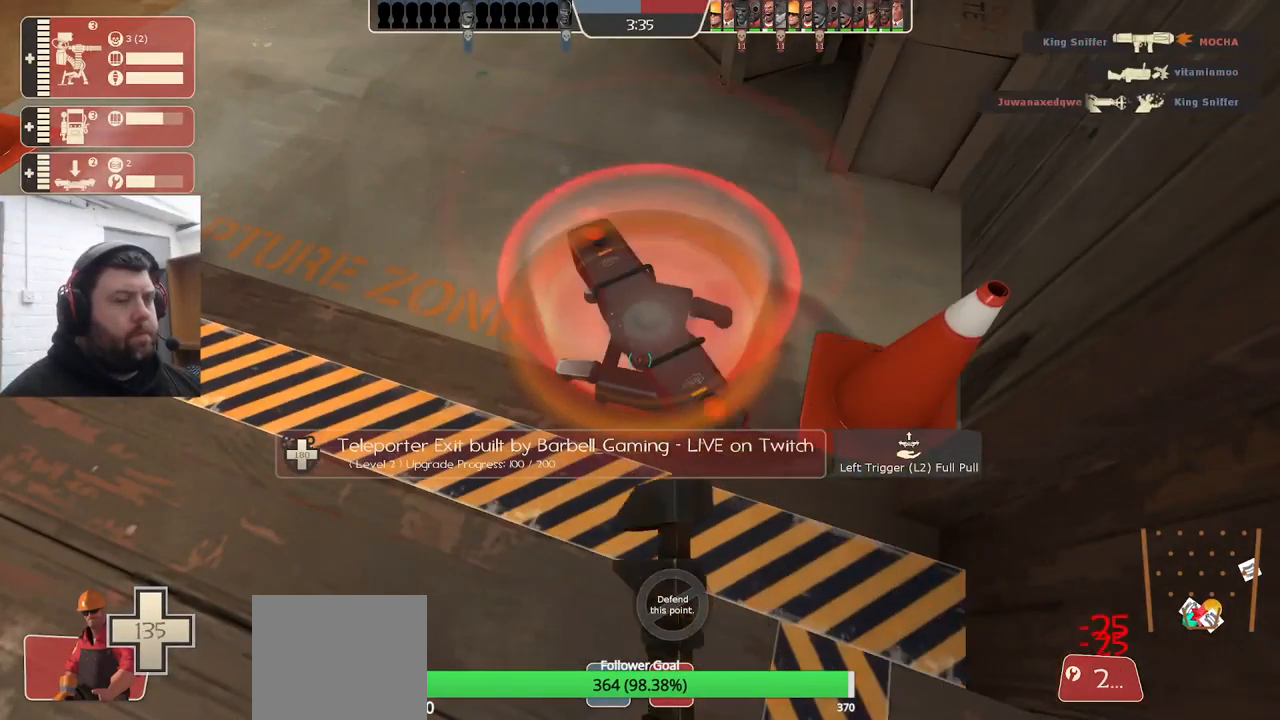
{"buttons": ["R2"], "left_stick": "center", "right_stick": "center", "events": []}
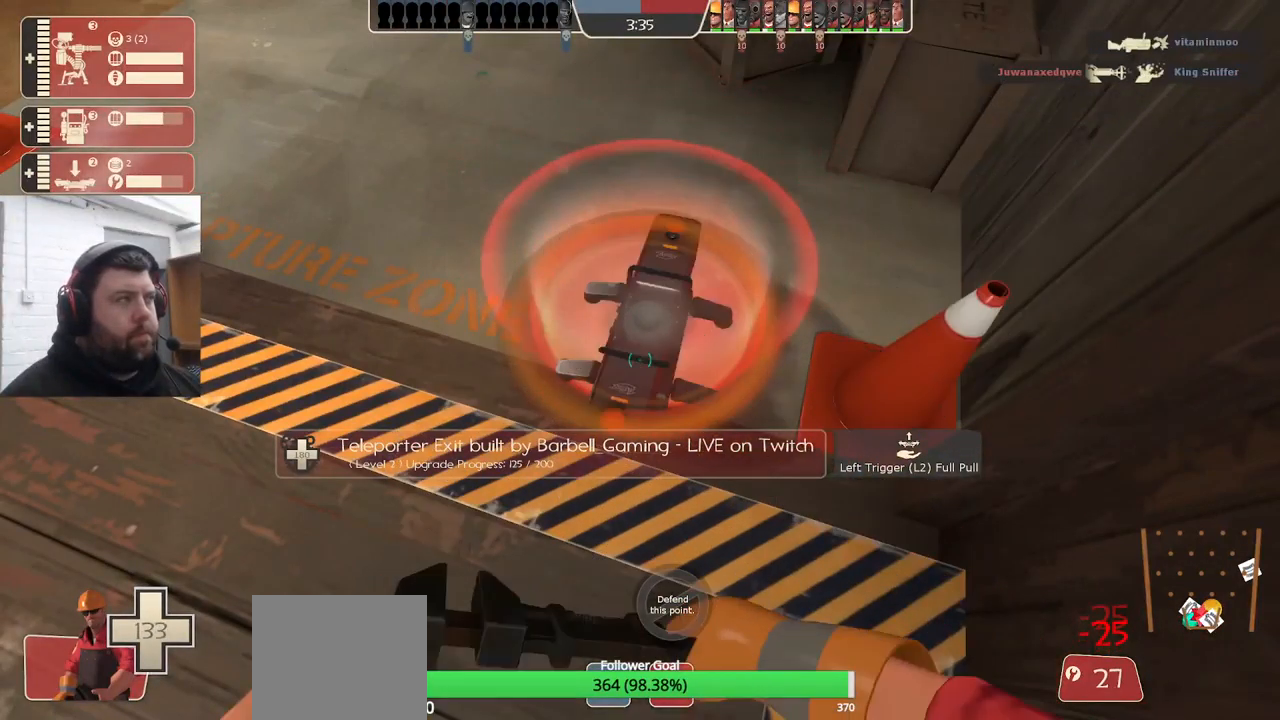
{"buttons": [], "left_stick": "up", "right_stick": "center", "events": [[300, "right_stick", "down-left"], [367, "left_stick", "up"], [400, "R2", "up"], [500, "right_stick", "center"]]}
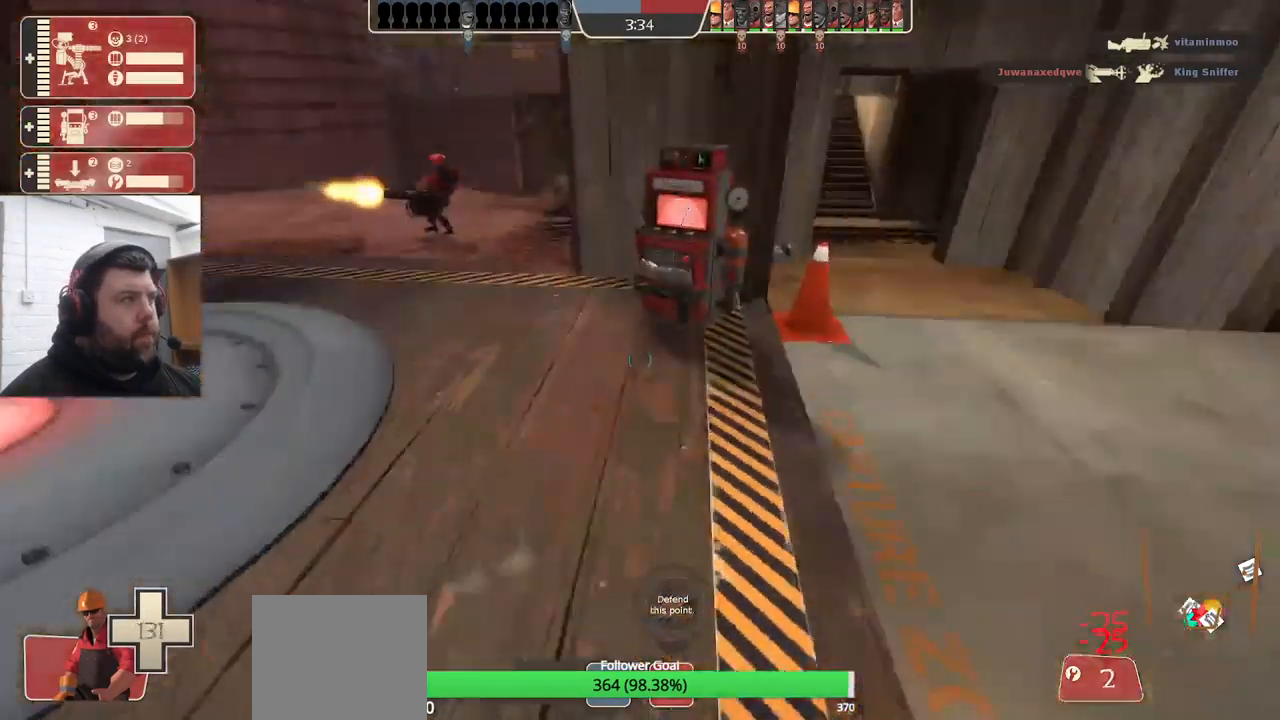
{"buttons": [], "left_stick": "center", "right_stick": "center", "events": [[433, "left_stick", "center"]]}
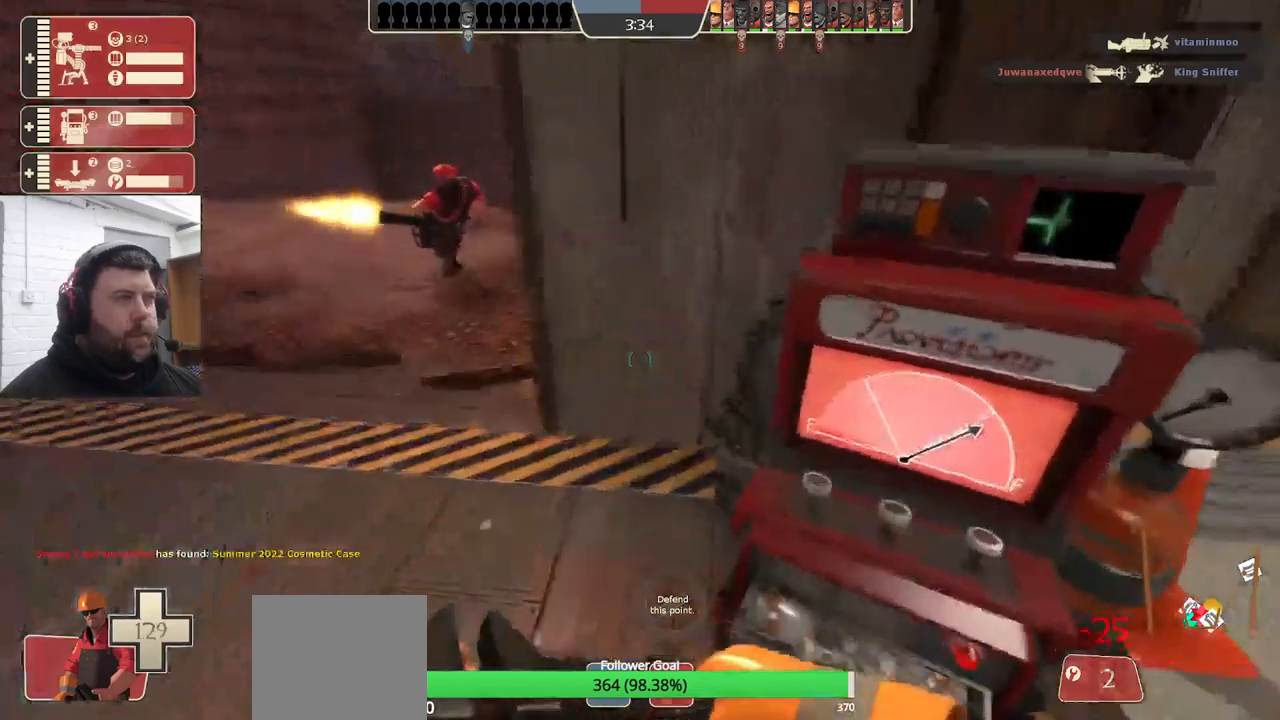
{"buttons": [], "left_stick": "center", "right_stick": "left", "events": [[50, "right_stick", "left"]]}
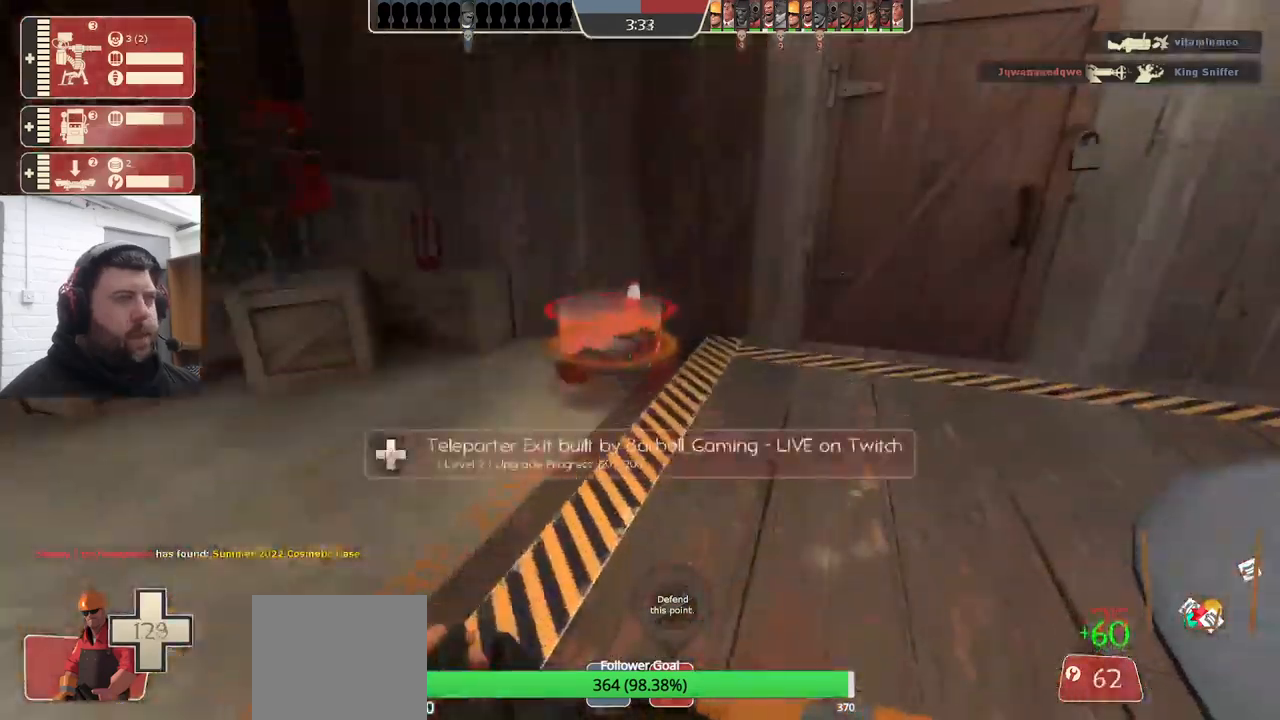
{"buttons": [], "left_stick": "center", "right_stick": "center", "events": [[83, "right_stick", "center"]]}
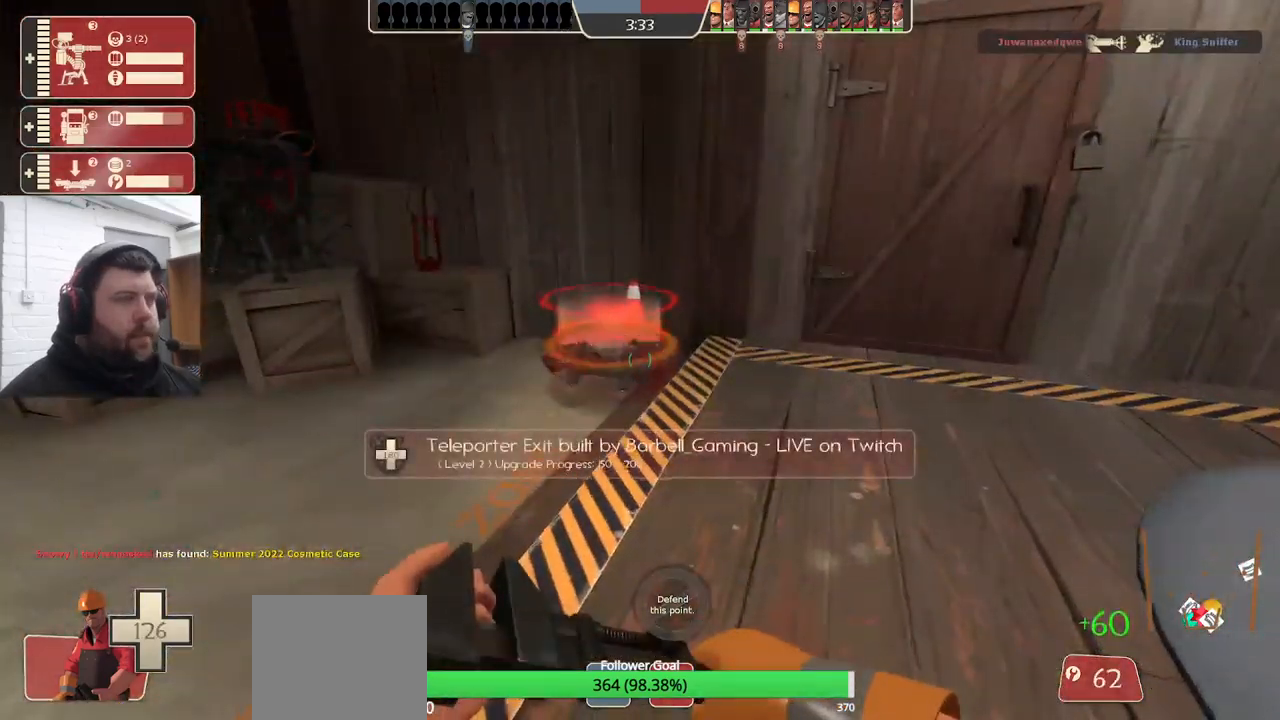
{"buttons": ["R2"], "left_stick": "center", "right_stick": "up", "events": [[50, "left_stick", "up"], [267, "right_stick", "up-left"], [350, "right_stick", "up"], [383, "left_stick", "center"], [417, "R2", "down"]]}
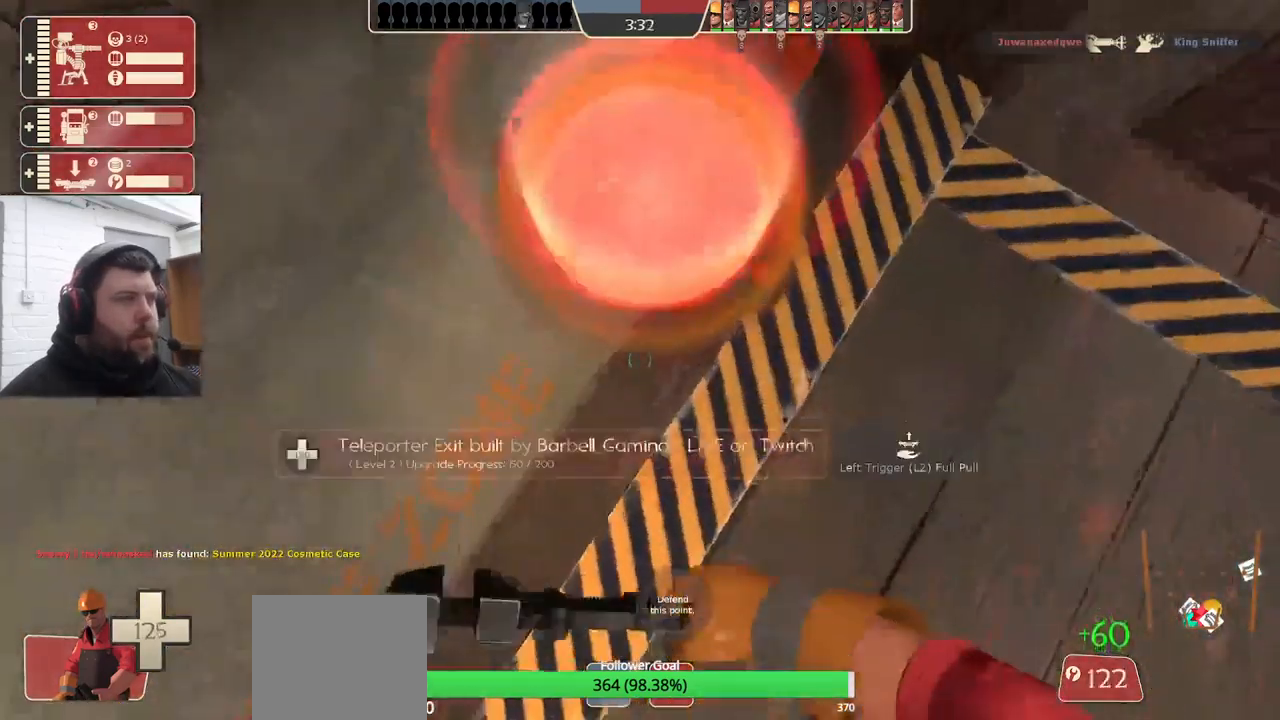
{"buttons": ["R2"], "left_stick": "center", "right_stick": "center", "events": [[67, "right_stick", "center"]]}
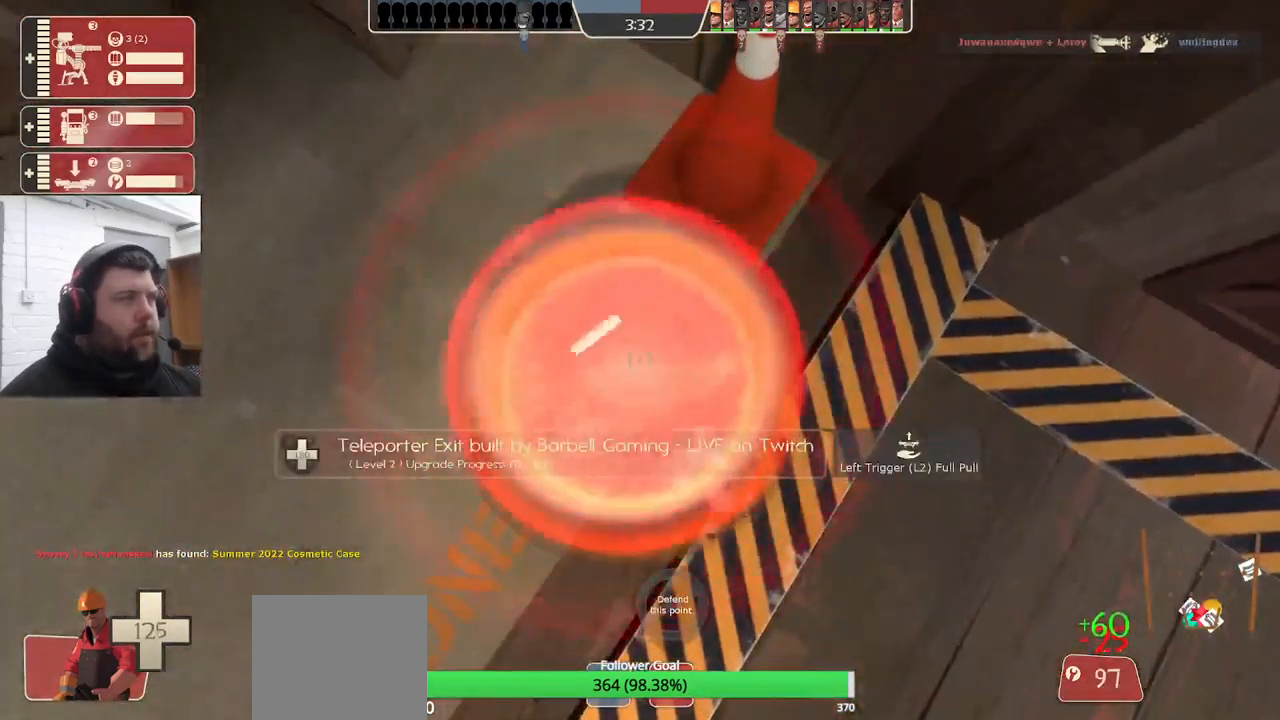
{"buttons": ["R2"], "left_stick": "center", "right_stick": "center", "events": []}
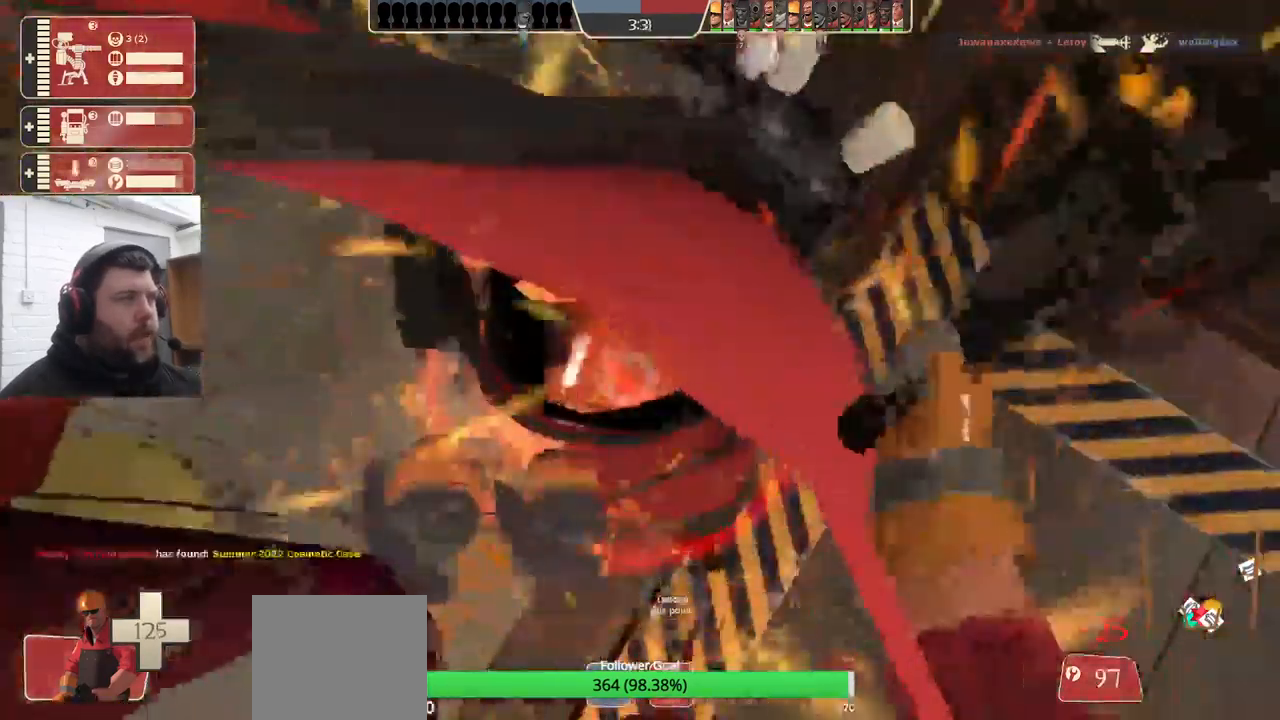
{"buttons": [], "left_stick": "center", "right_stick": "center", "events": [[150, "R2", "up"]]}
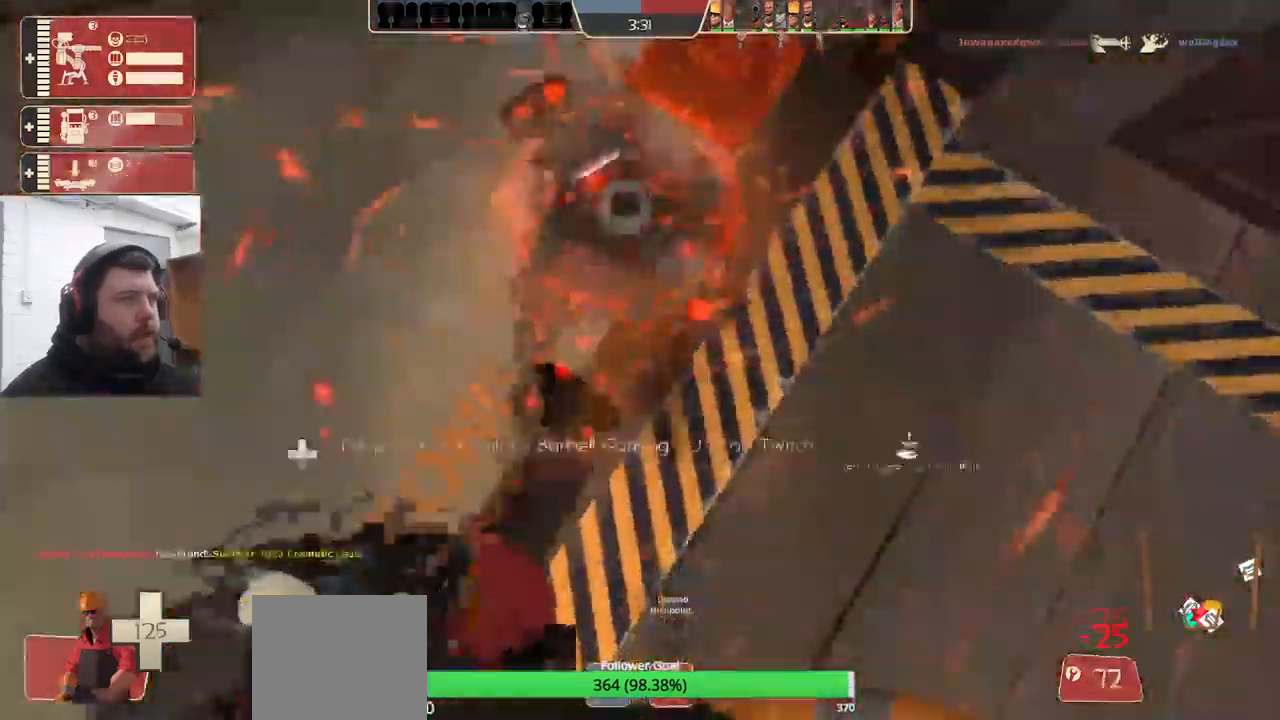
{"buttons": [], "left_stick": "up-left", "right_stick": "left", "events": [[100, "left_stick", "down-left"], [100, "right_stick", "down-left"], [367, "left_stick", "up-left"], [483, "right_stick", "left"]]}
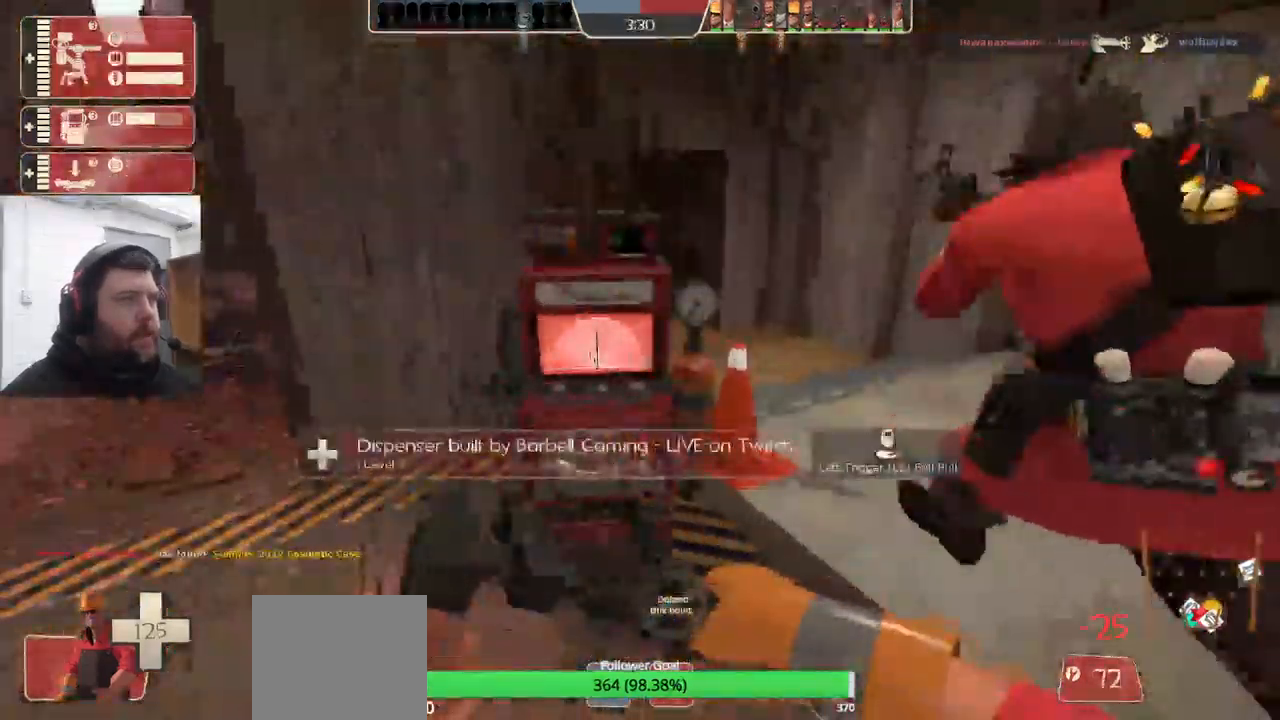
{"buttons": [], "left_stick": "center", "right_stick": "left", "events": [[450, "left_stick", "center"]]}
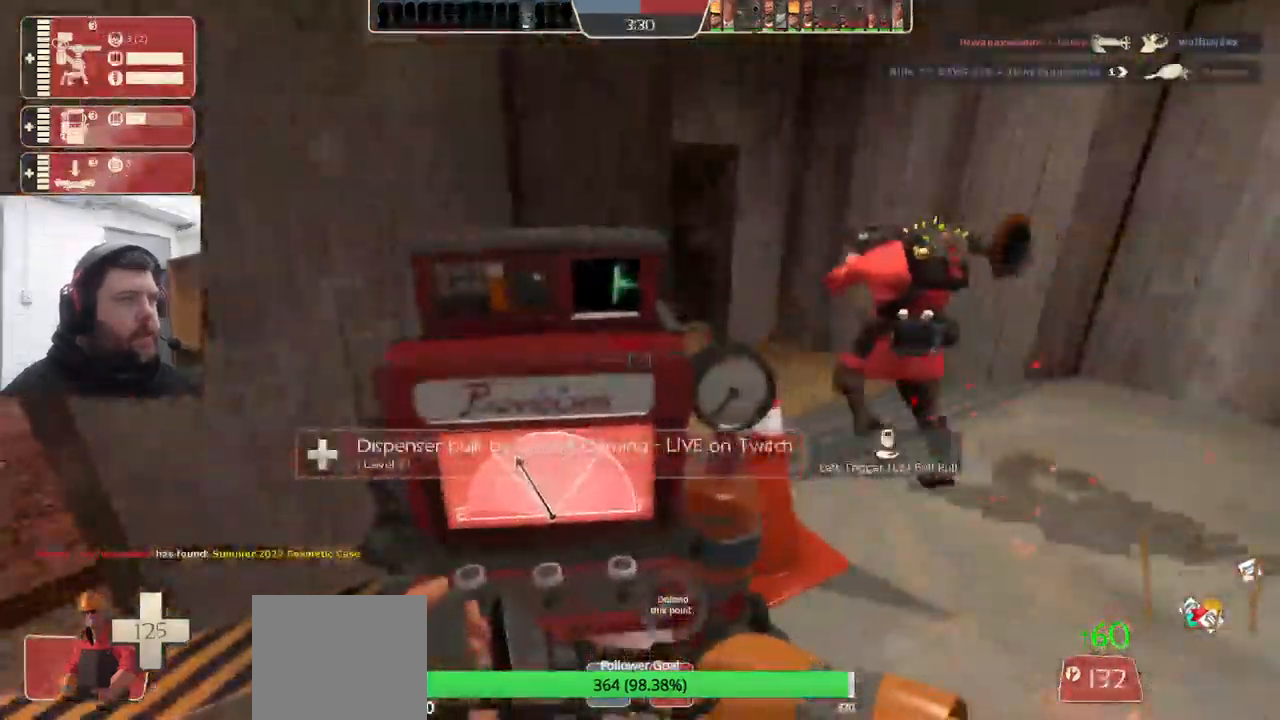
{"buttons": [], "left_stick": "center", "right_stick": "center", "events": [[233, "right_stick", "center"]]}
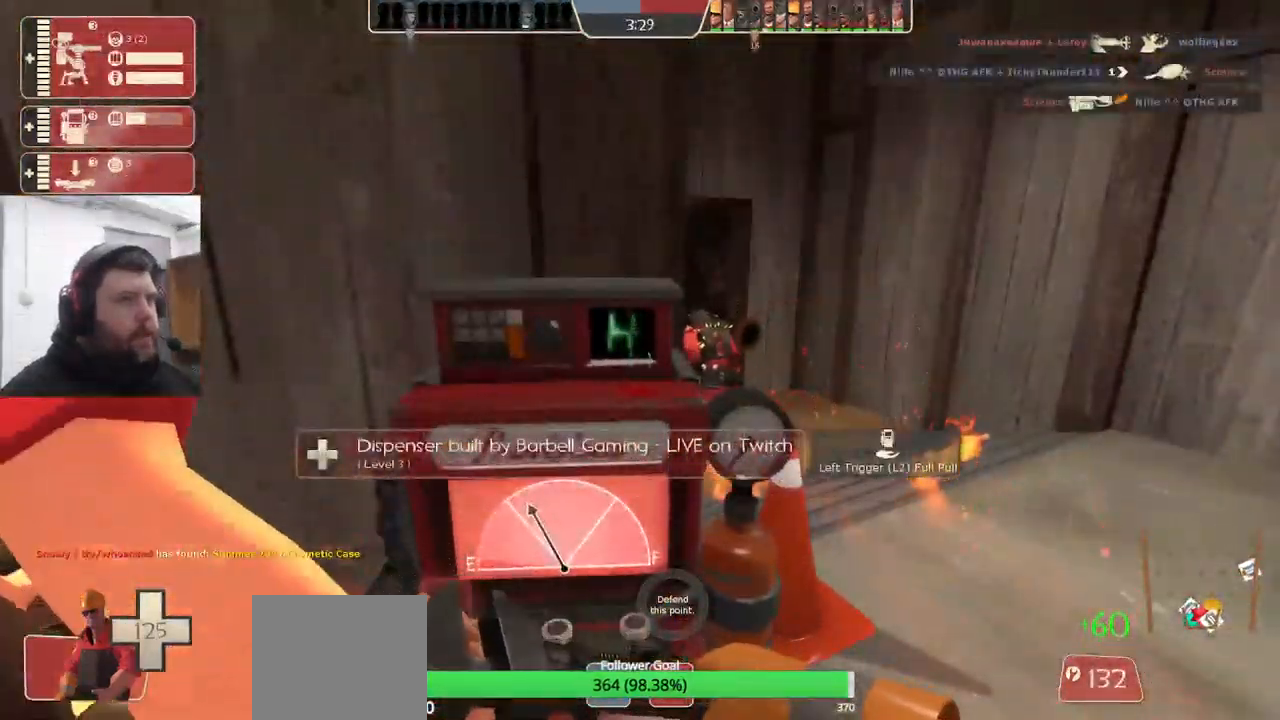
{"buttons": [], "left_stick": "center", "right_stick": "center", "events": []}
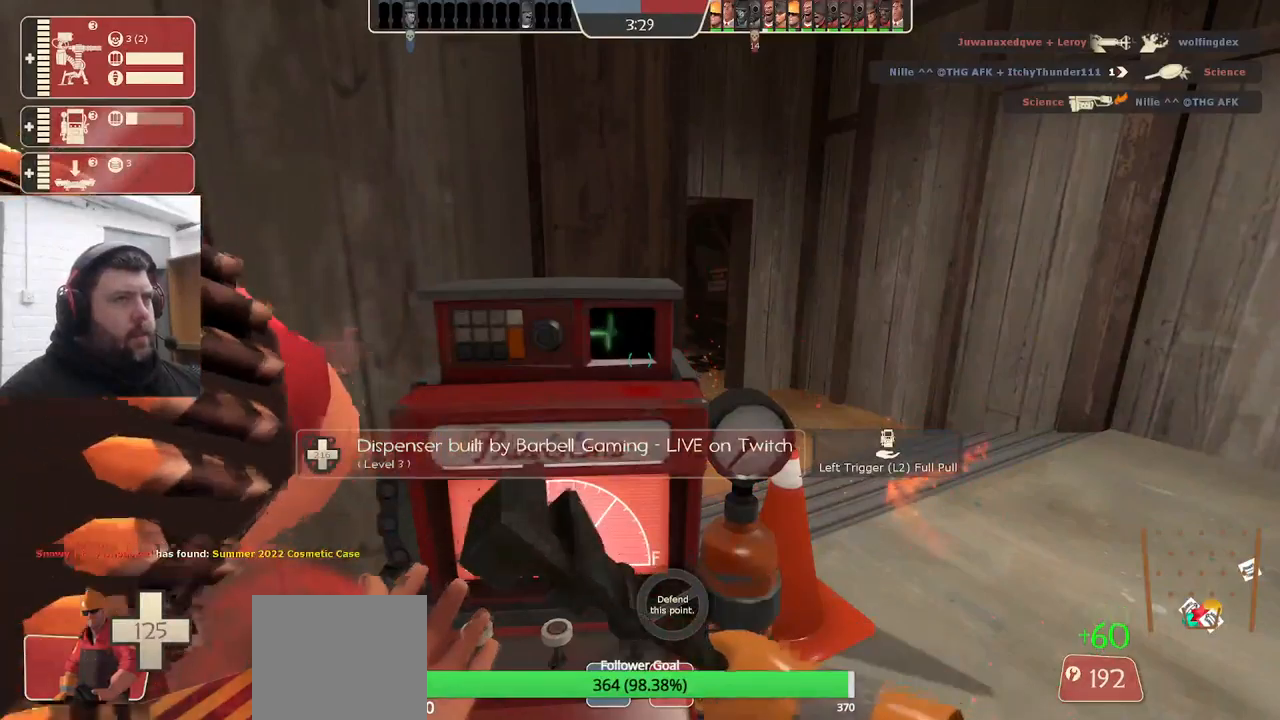
{"buttons": [], "left_stick": "center", "right_stick": "center", "events": []}
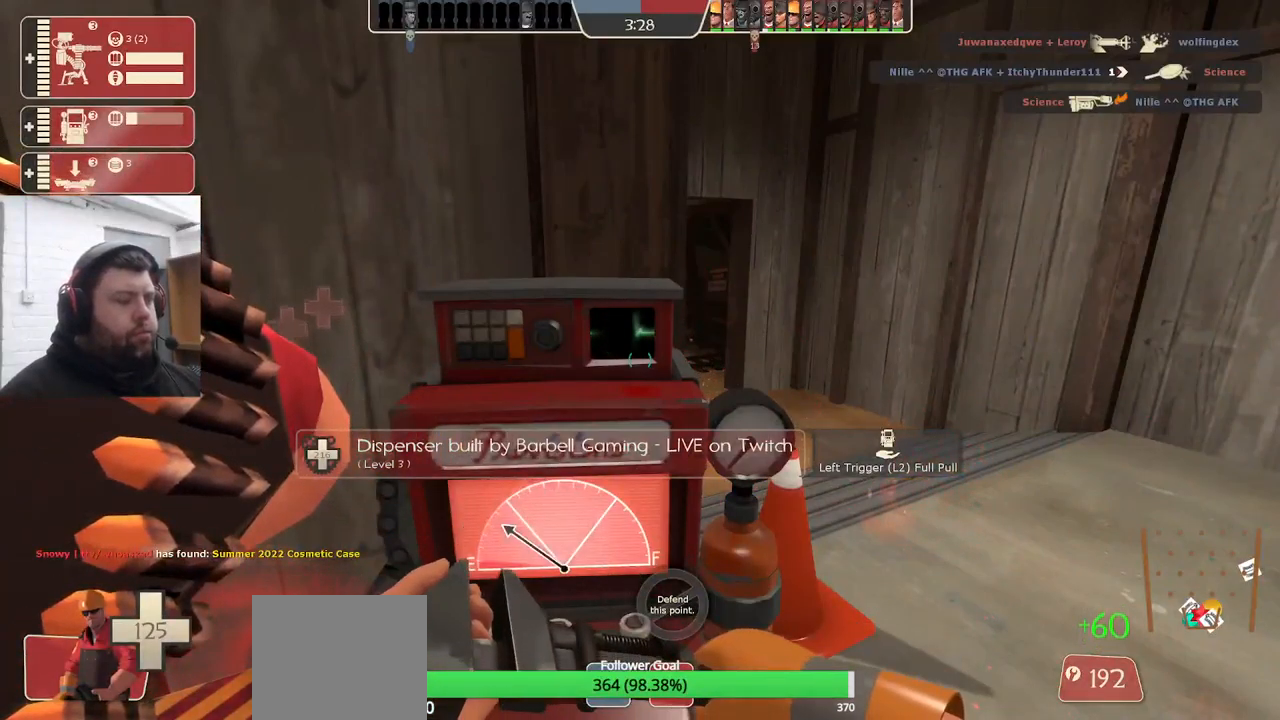
{"buttons": [], "left_stick": "center", "right_stick": "center", "events": []}
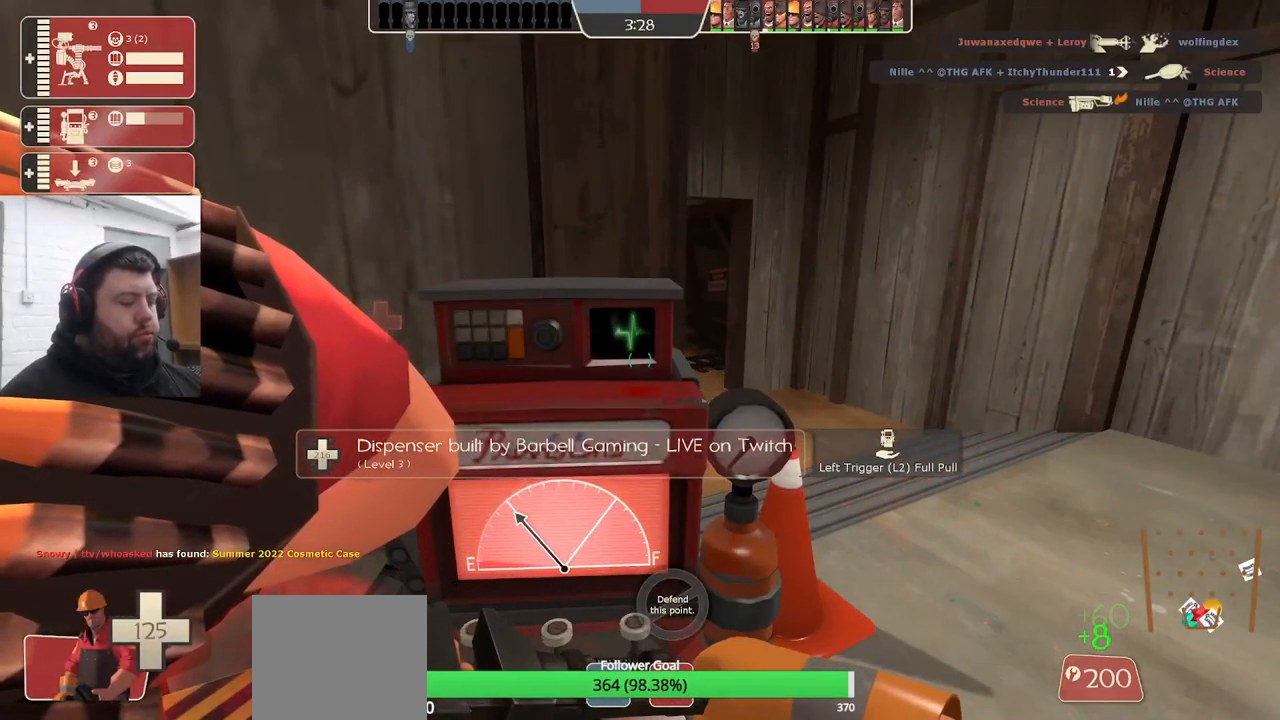
{"buttons": [], "left_stick": "center", "right_stick": "center", "events": []}
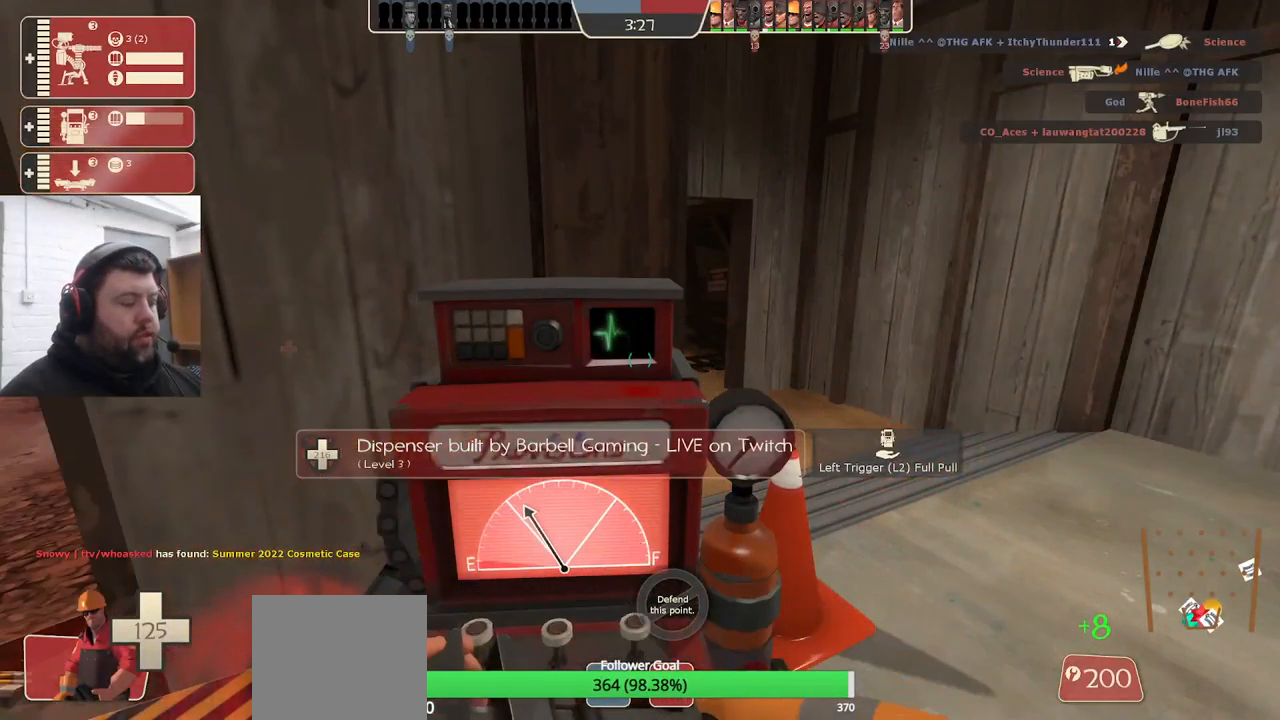
{"buttons": [], "left_stick": "center", "right_stick": "center", "events": []}